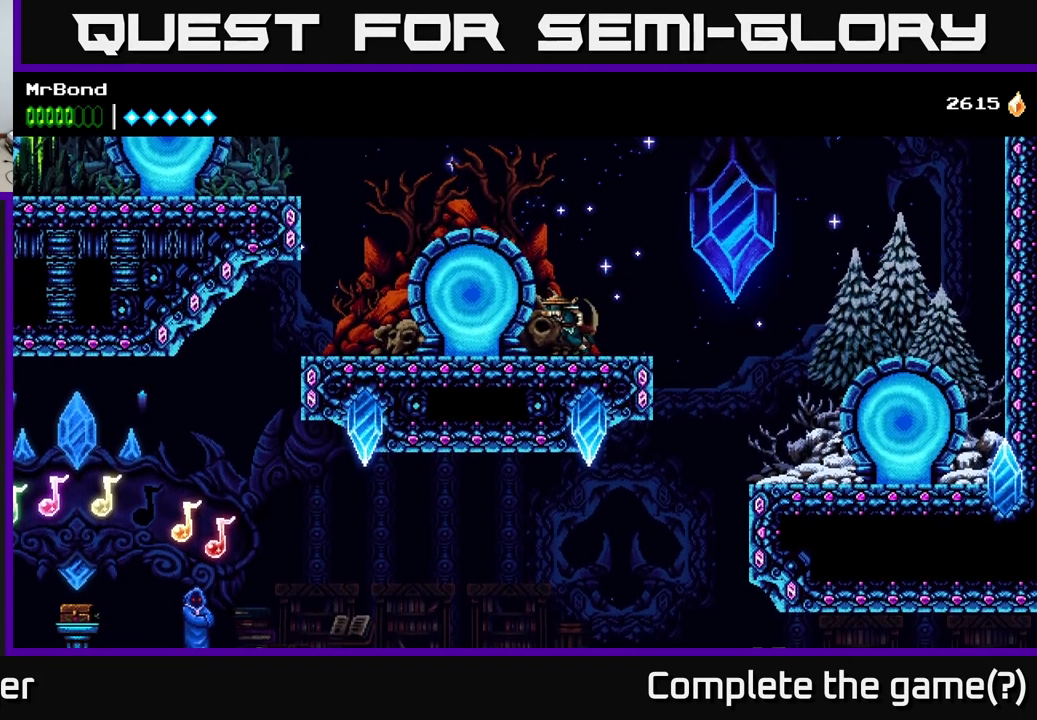
Gameplay with a controller (Xbox layout); each line is a JSON object with the inputs held at the frame after it. "events" lists button and stick changes between this image and that frame as [ms after this image, input, new state], when the widget could be followed in between. Not read: left_stick.
{"buttons": ["DPAD_LEFT"], "right_stick": "center", "events": []}
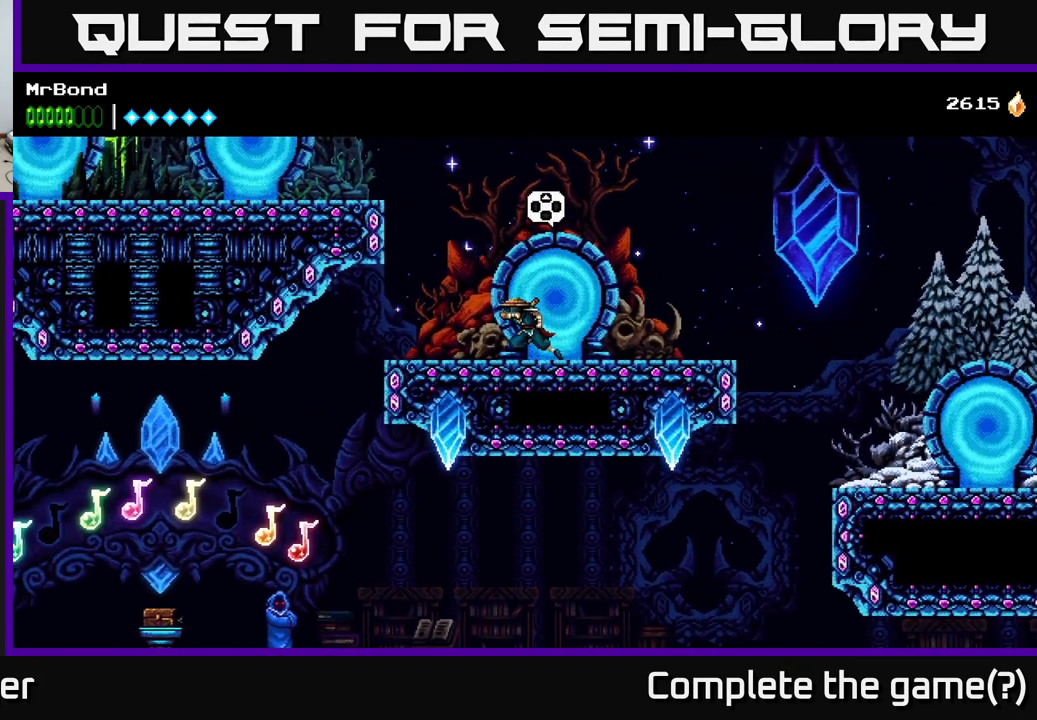
{"buttons": ["A", "DPAD_LEFT"], "right_stick": "center", "events": [[100, "A", "down"], [283, "A", "up"], [383, "A", "down"]]}
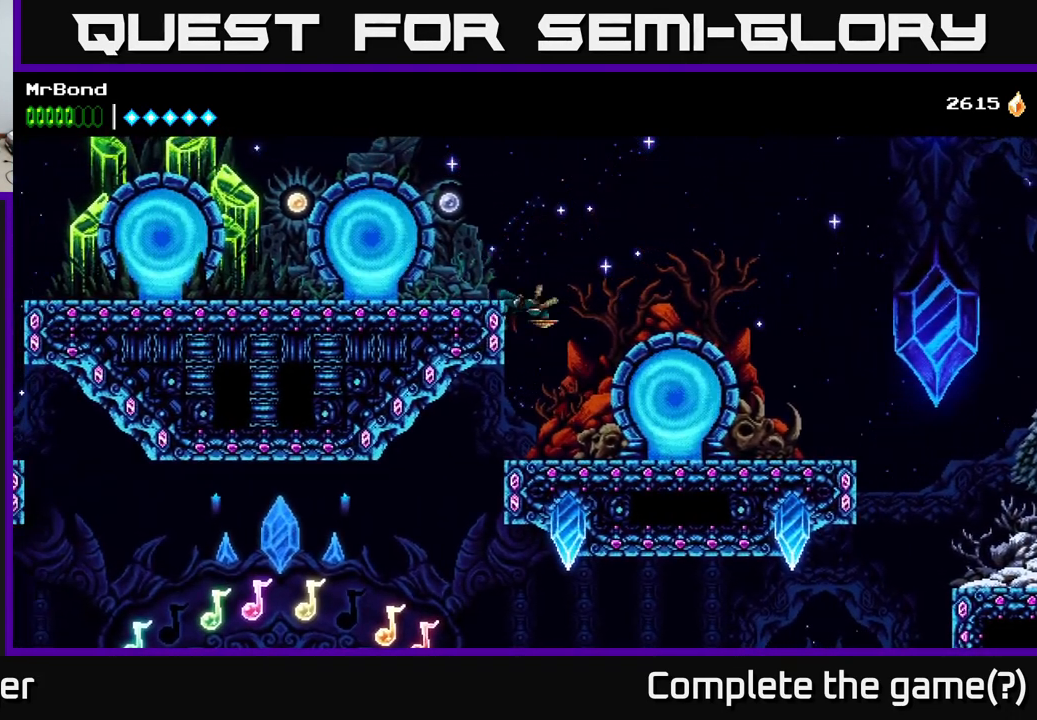
{"buttons": ["DPAD_LEFT"], "right_stick": "center", "events": [[133, "A", "up"], [250, "A", "down"], [417, "A", "up"]]}
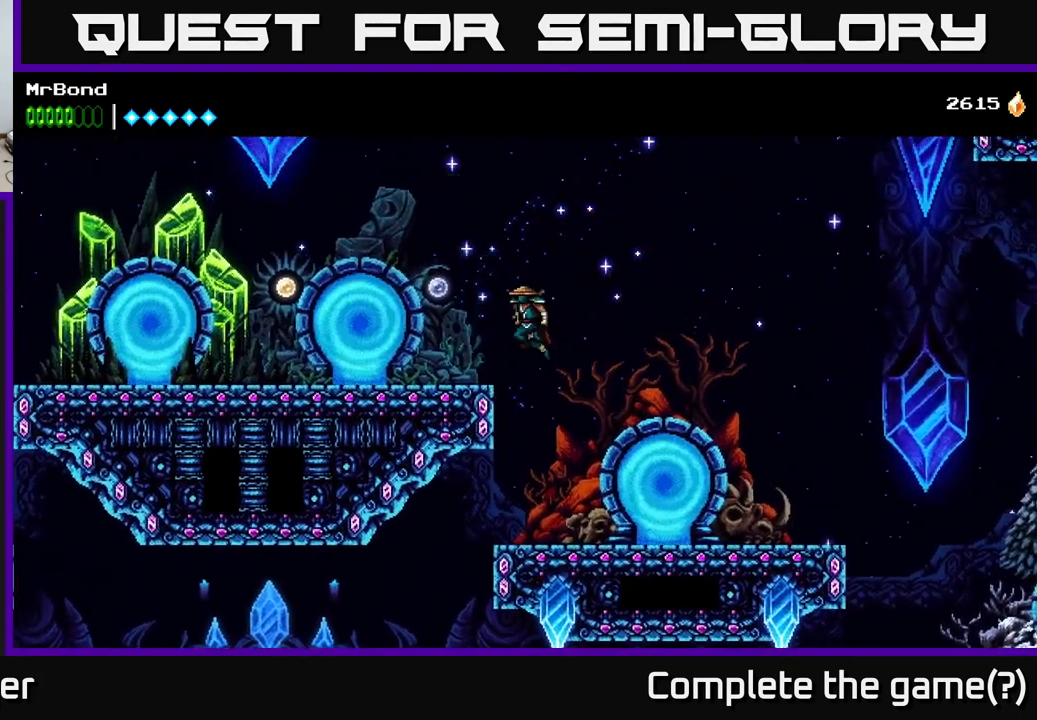
{"buttons": ["DPAD_LEFT"], "right_stick": "center", "events": []}
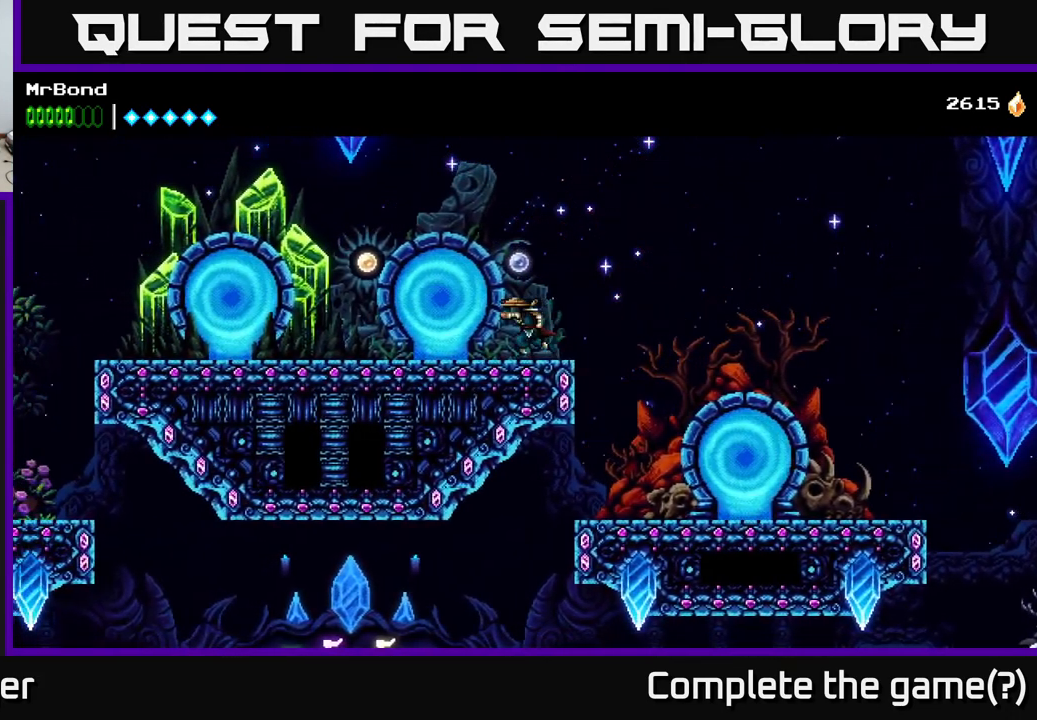
{"buttons": ["DPAD_LEFT"], "right_stick": "center", "events": []}
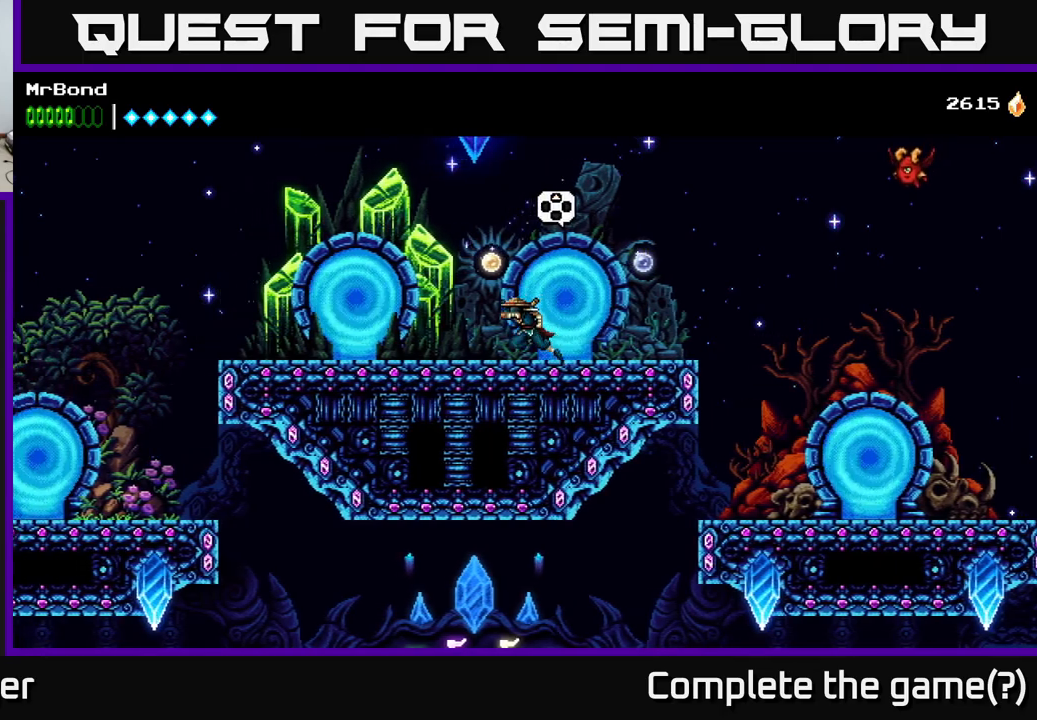
{"buttons": ["DPAD_LEFT"], "right_stick": "center", "events": []}
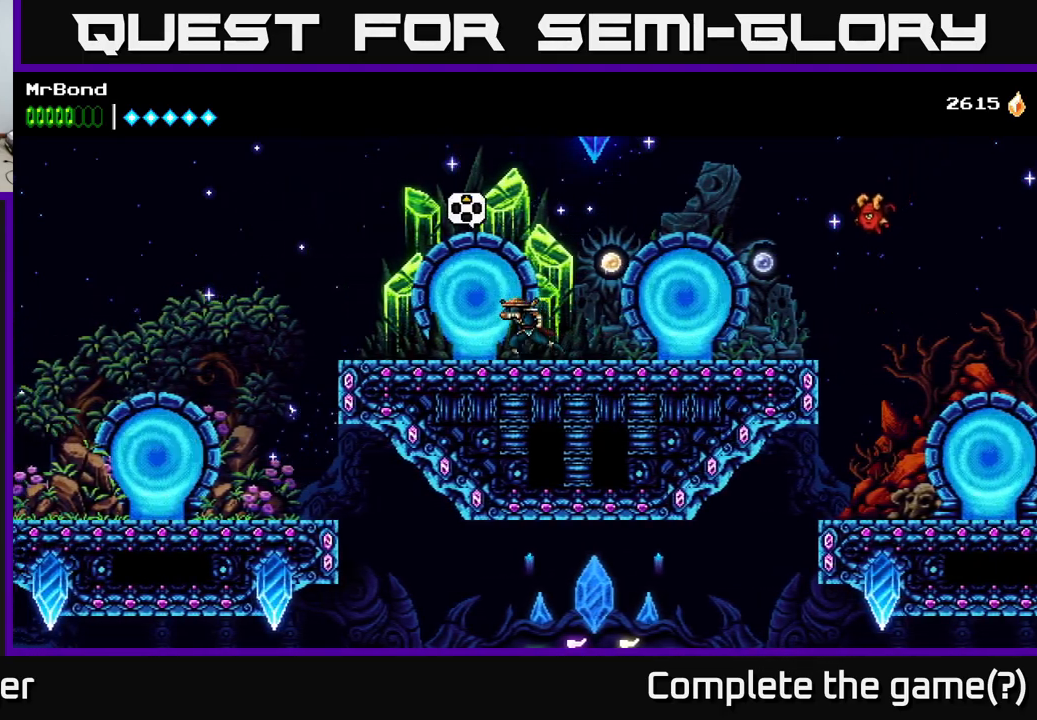
{"buttons": [], "right_stick": "center", "events": [[134, "DPAD_UP", "down"], [167, "DPAD_LEFT", "up"], [284, "DPAD_UP", "up"]]}
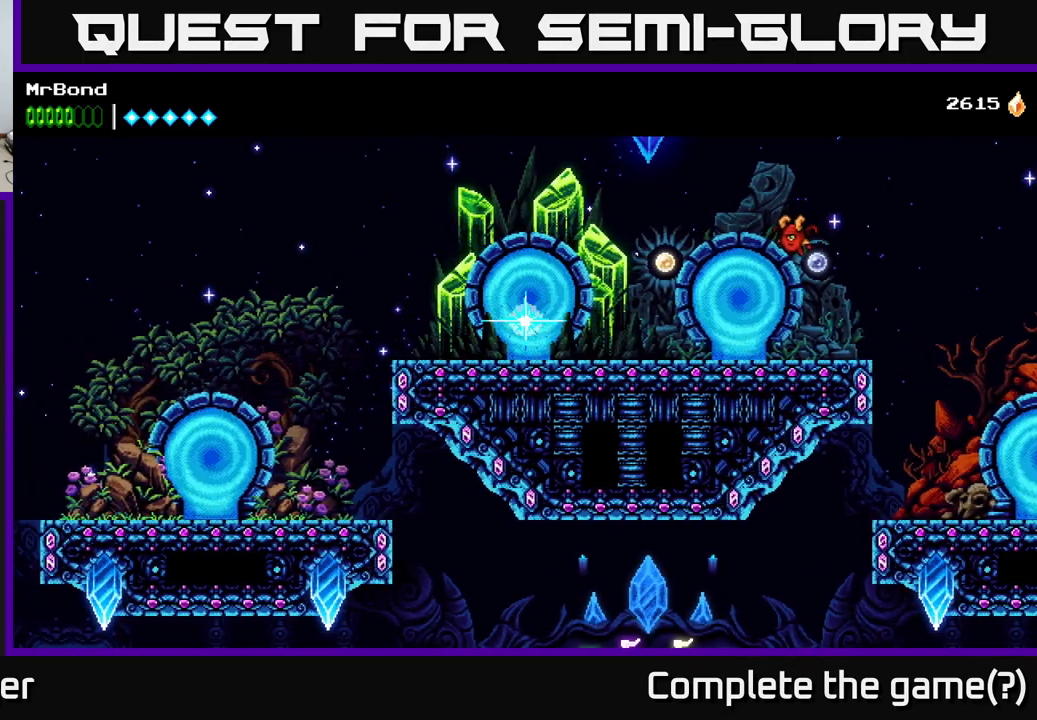
{"buttons": ["DPAD_RIGHT"], "right_stick": "center", "events": [[134, "DPAD_RIGHT", "down"]]}
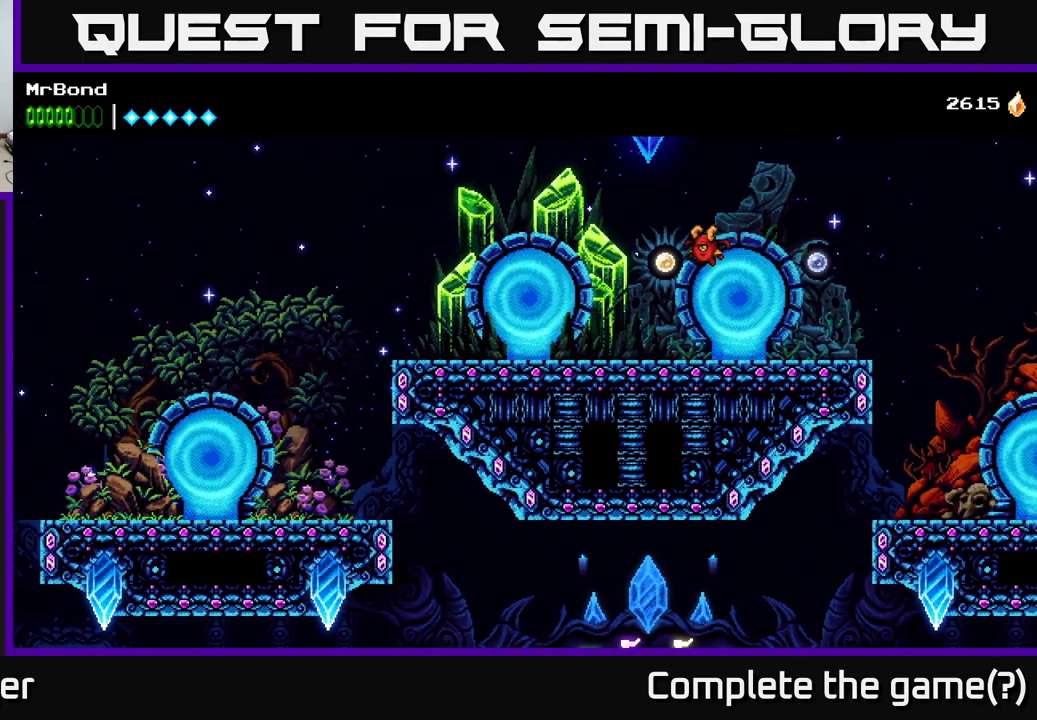
{"buttons": ["DPAD_RIGHT"], "right_stick": "center", "events": []}
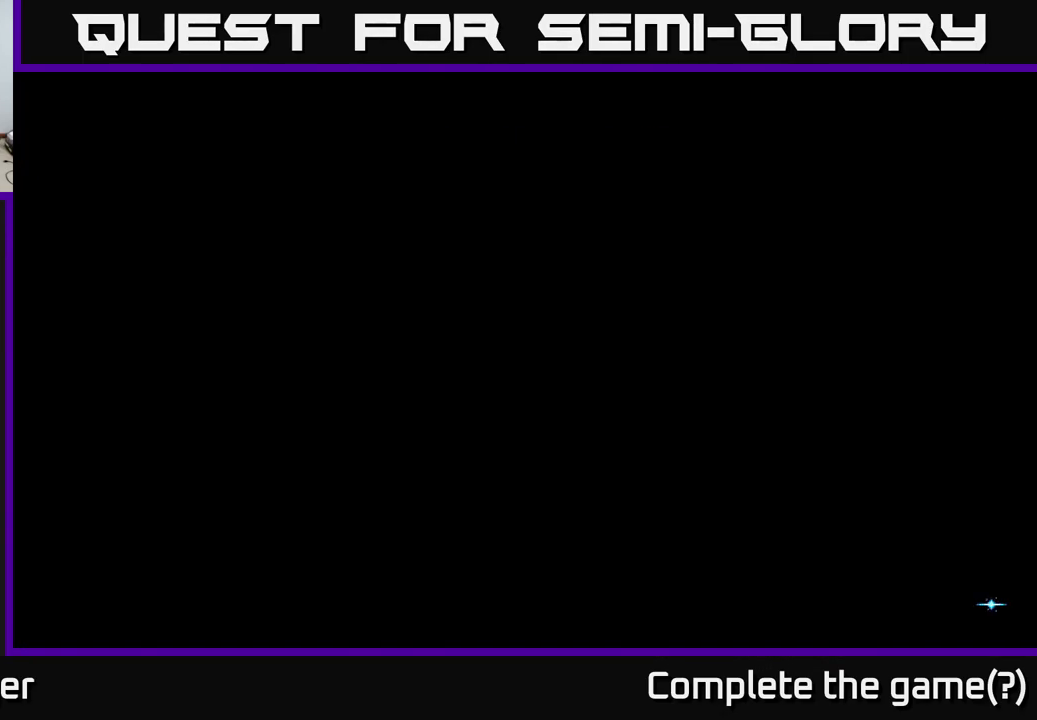
{"buttons": ["DPAD_RIGHT"], "right_stick": "center", "events": []}
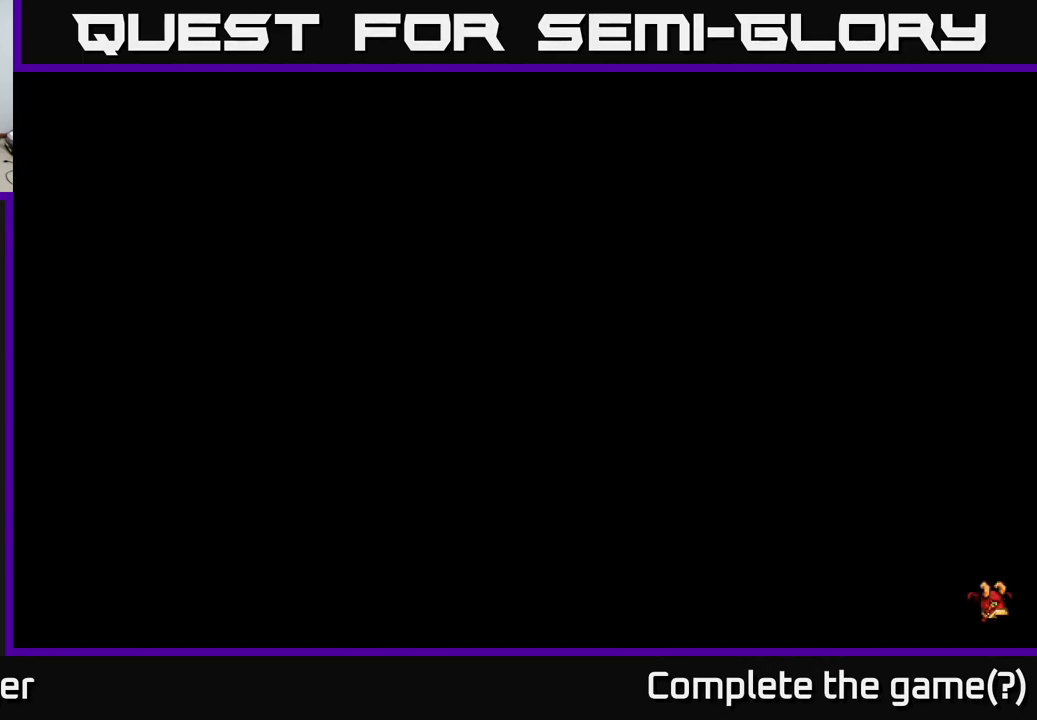
{"buttons": ["DPAD_RIGHT"], "right_stick": "center", "events": []}
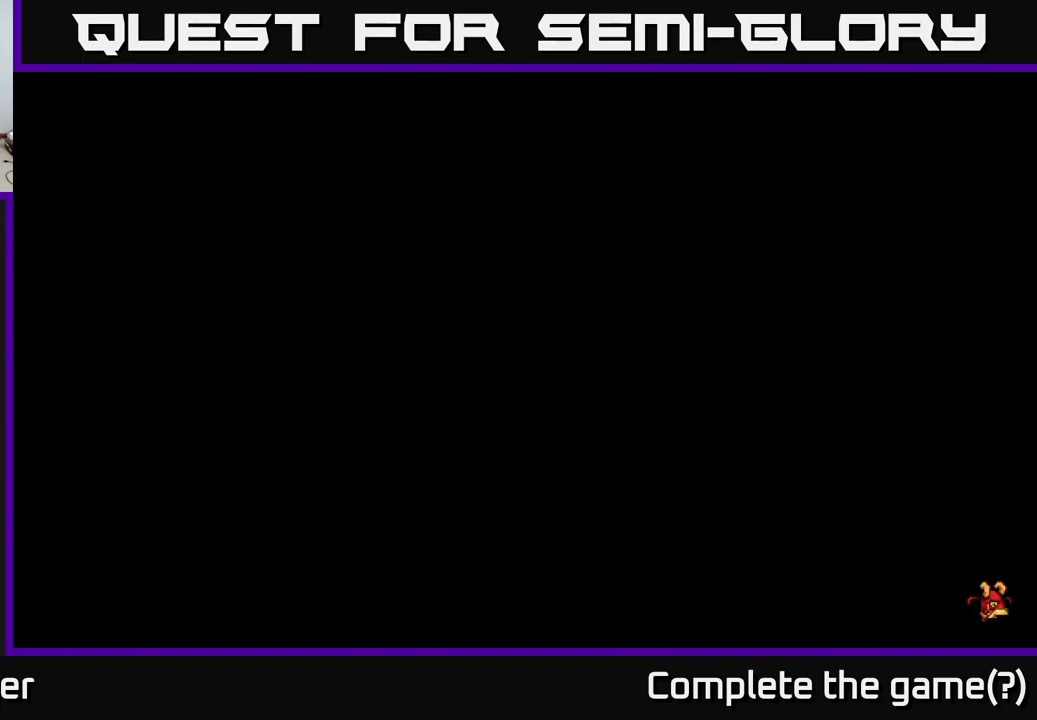
{"buttons": ["DPAD_RIGHT"], "right_stick": "center", "events": []}
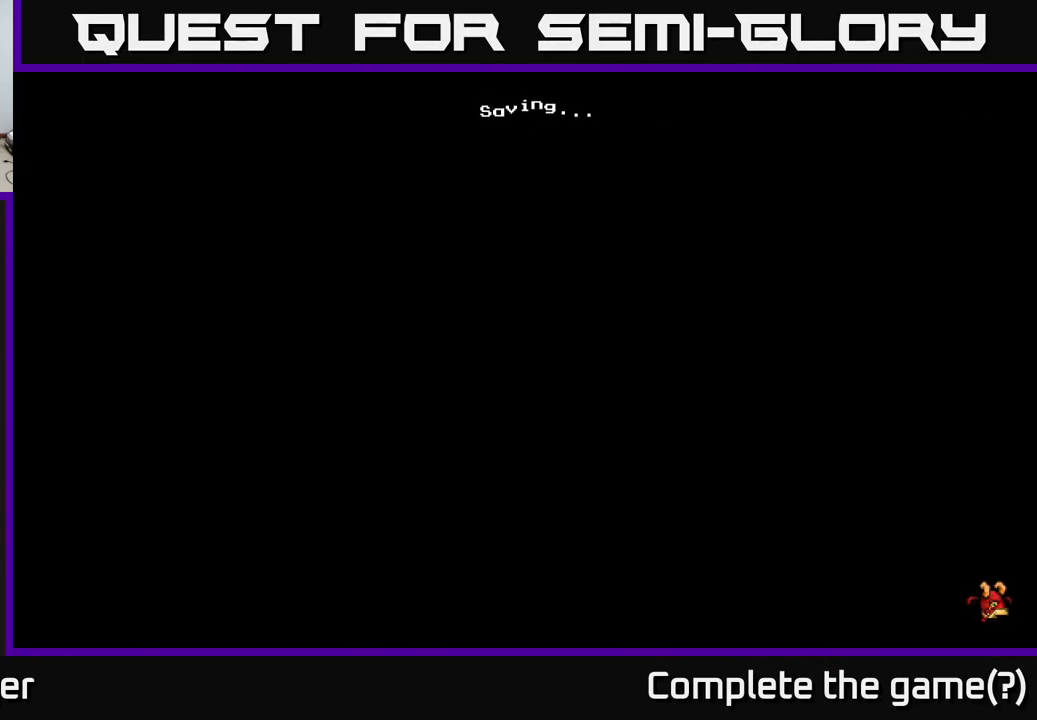
{"buttons": ["DPAD_RIGHT"], "right_stick": "center", "events": []}
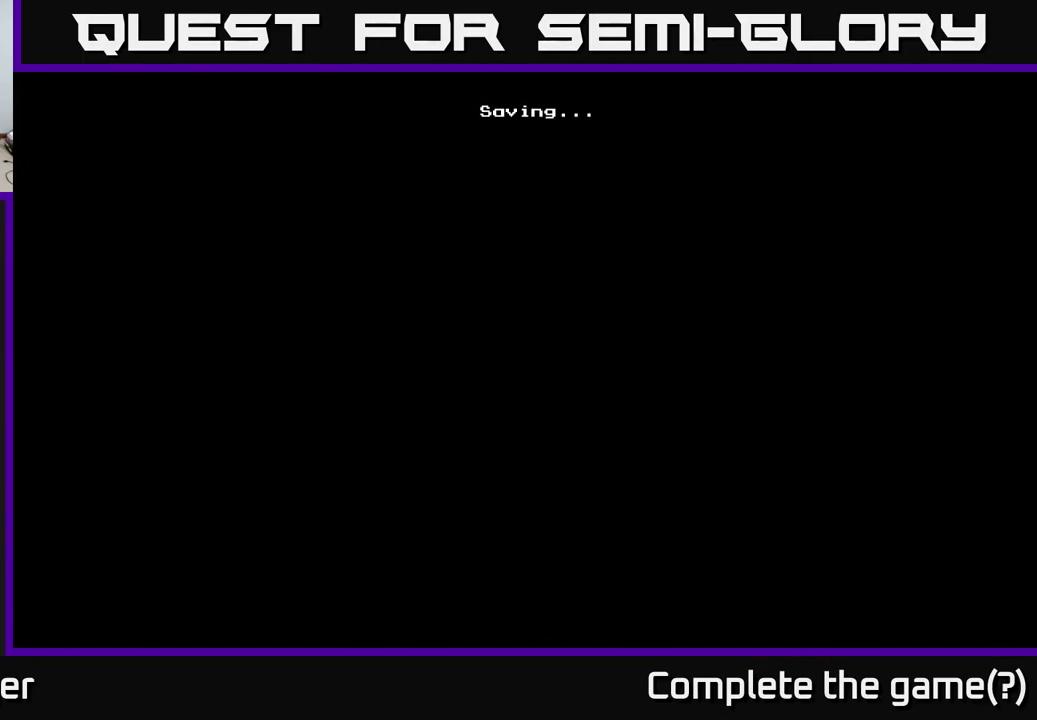
{"buttons": ["DPAD_RIGHT"], "right_stick": "center", "events": []}
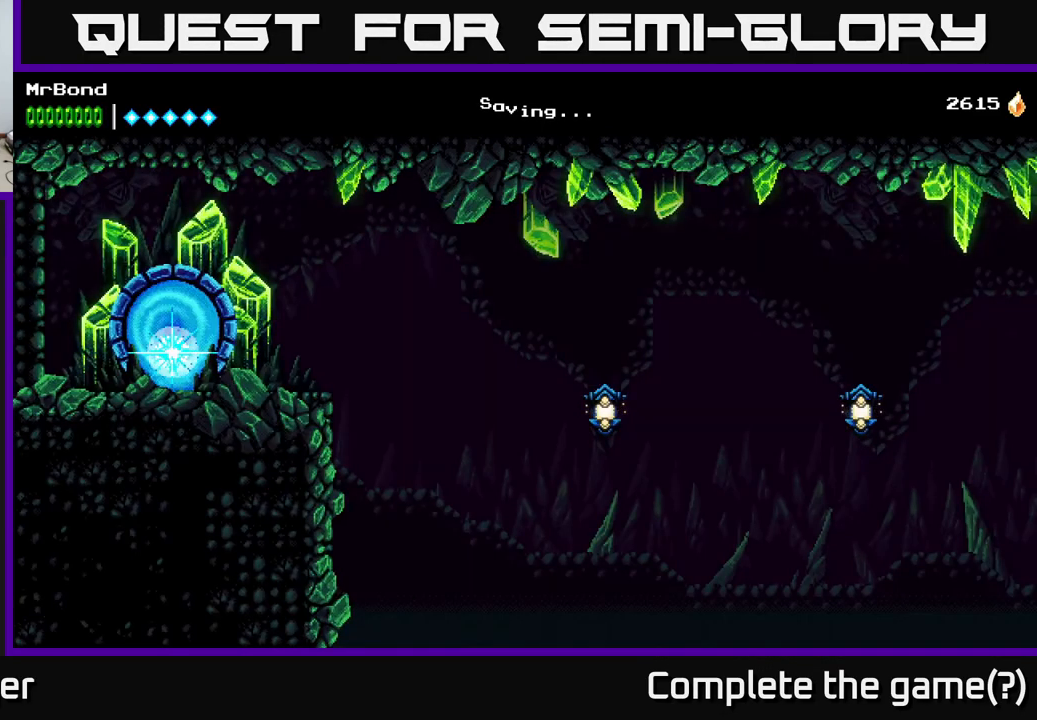
{"buttons": ["A", "DPAD_RIGHT"], "right_stick": "center", "events": [[451, "A", "down"]]}
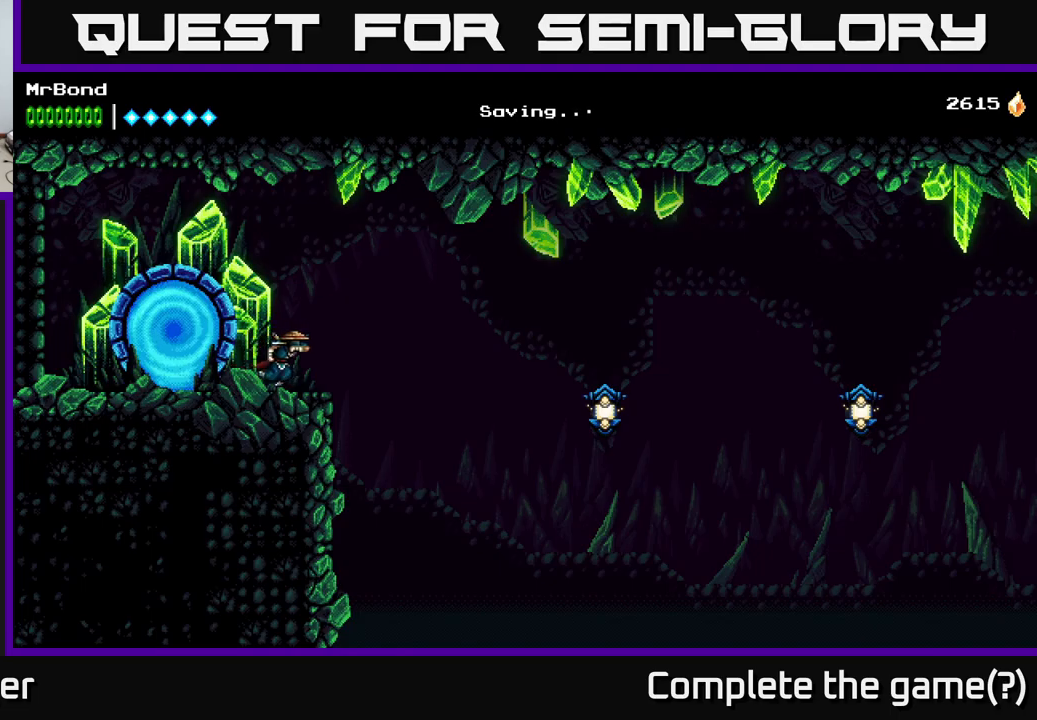
{"buttons": ["DPAD_RIGHT"], "right_stick": "center", "events": [[50, "A", "up"]]}
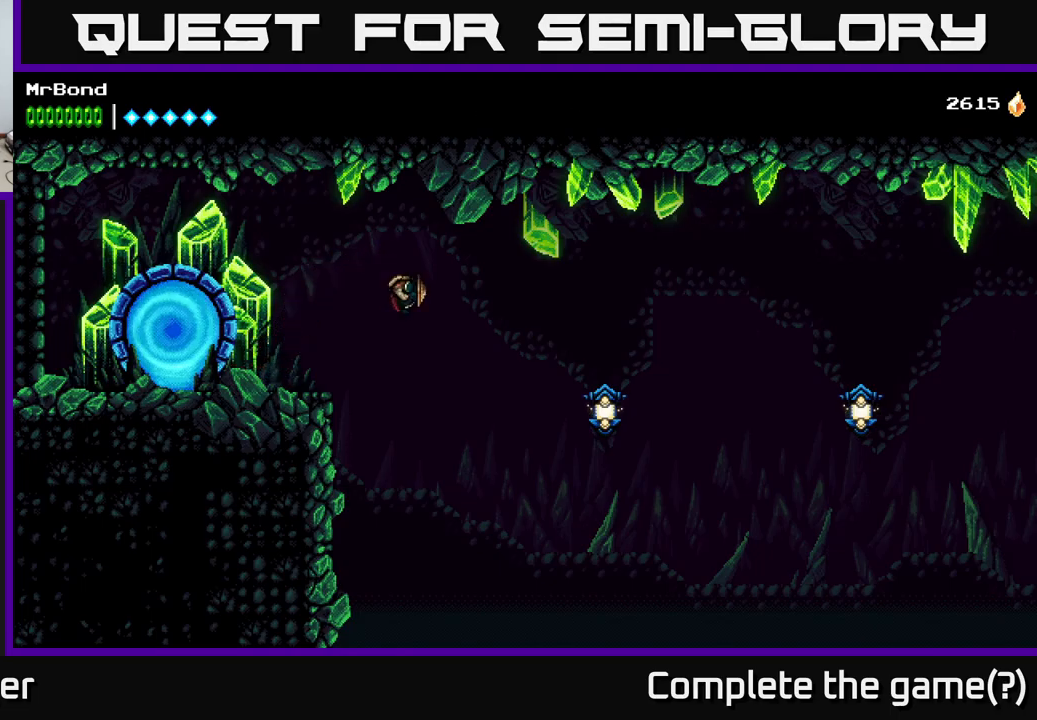
{"buttons": ["DPAD_RIGHT"], "right_stick": "center", "events": [[166, "B", "down"], [433, "B", "up"]]}
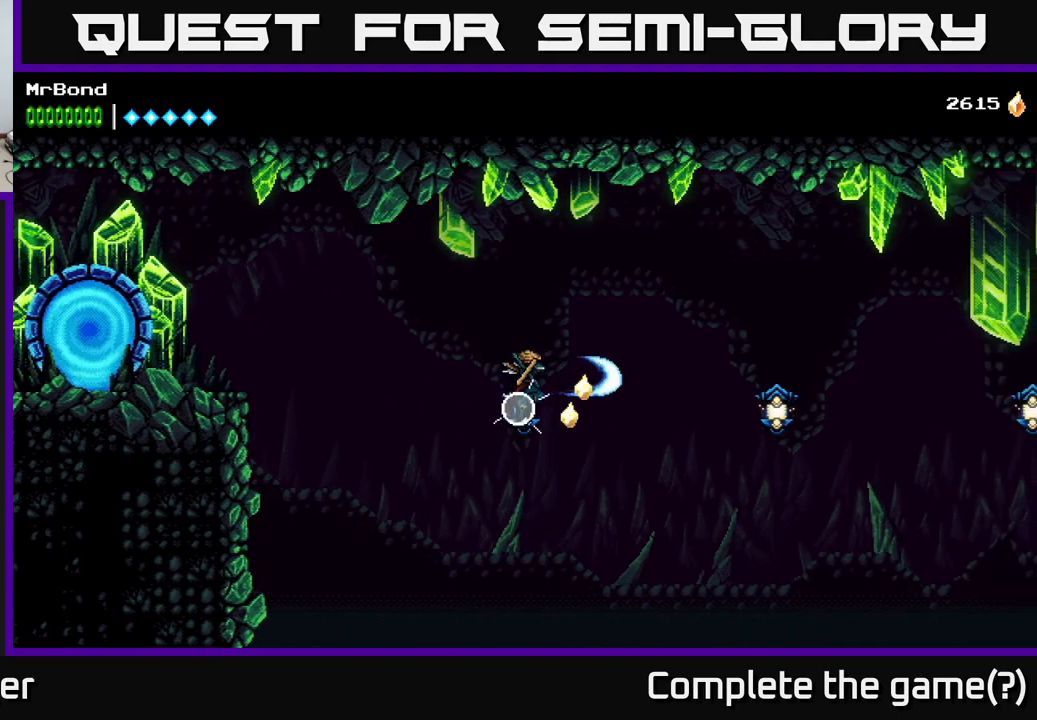
{"buttons": ["DPAD_RIGHT"], "right_stick": "center", "events": [[266, "B", "down"], [483, "B", "up"]]}
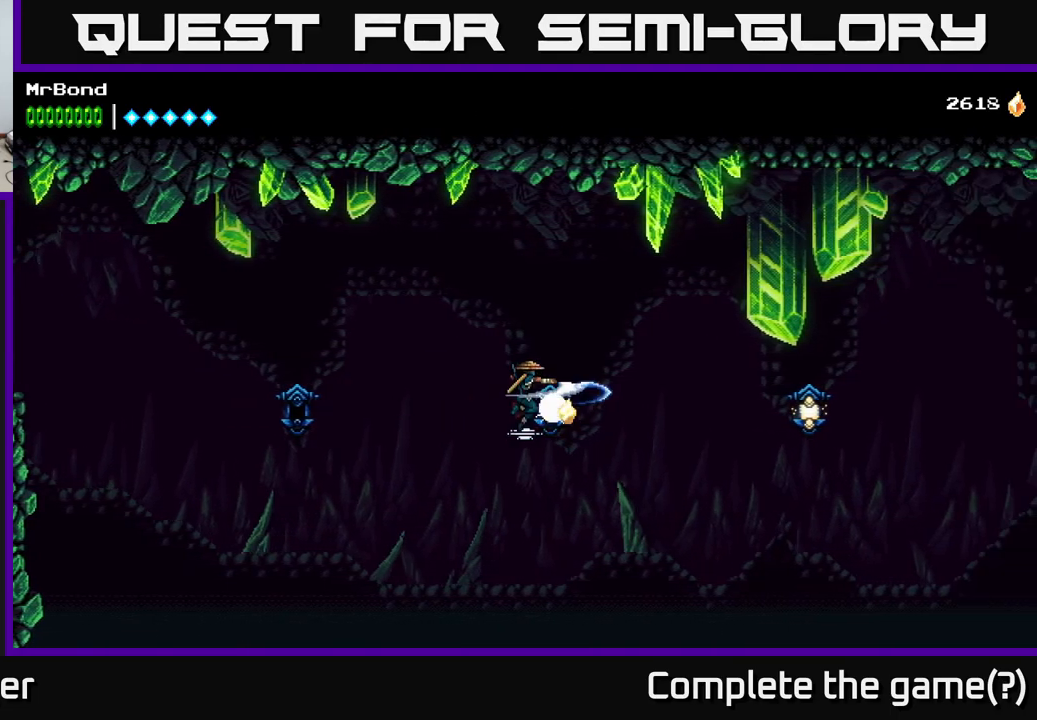
{"buttons": ["B", "DPAD_RIGHT"], "right_stick": "center", "events": [[433, "B", "down"]]}
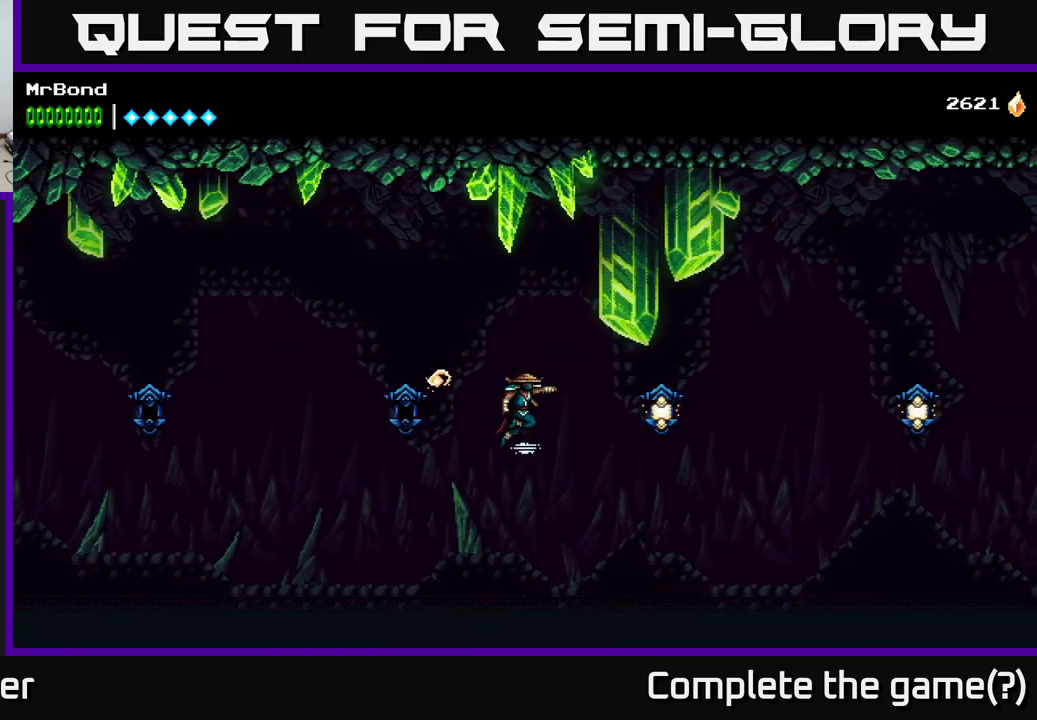
{"buttons": ["DPAD_RIGHT"], "right_stick": "center", "events": [[133, "B", "up"]]}
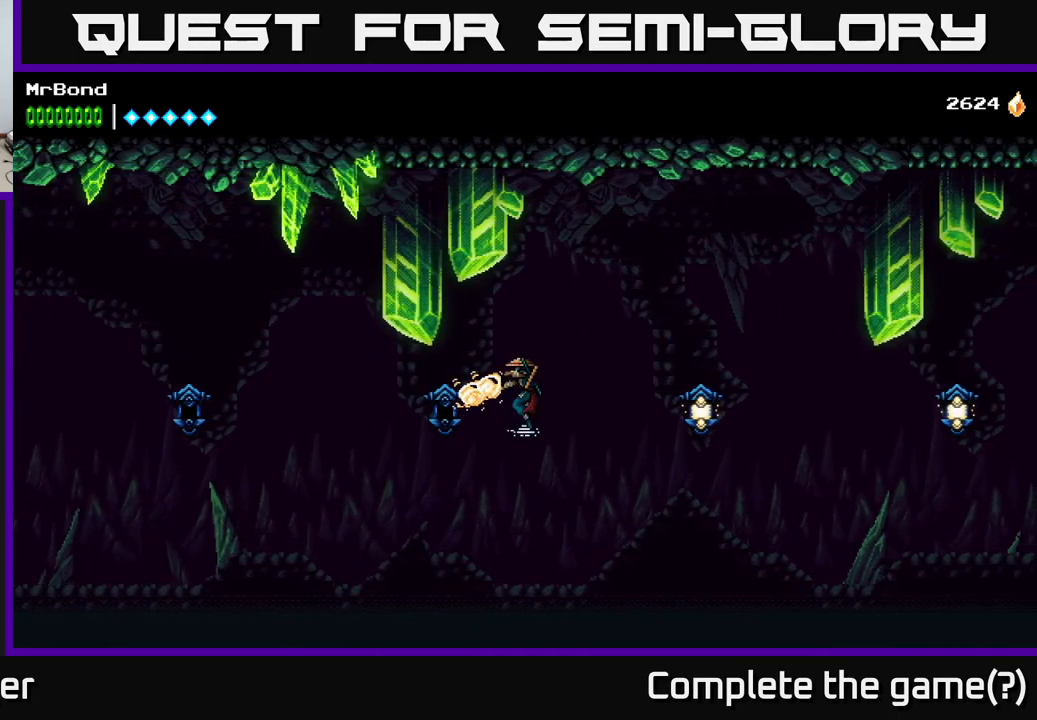
{"buttons": ["DPAD_RIGHT"], "right_stick": "center", "events": [[33, "B", "down"], [233, "B", "up"]]}
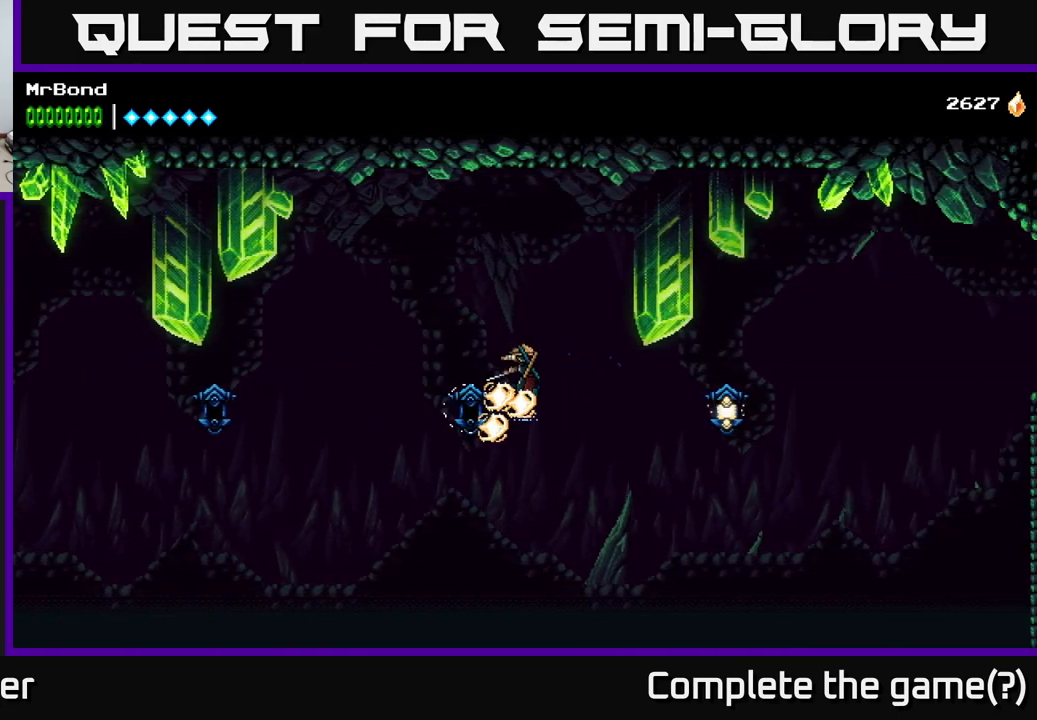
{"buttons": ["DPAD_RIGHT"], "right_stick": "center", "events": [[166, "B", "down"], [366, "B", "up"]]}
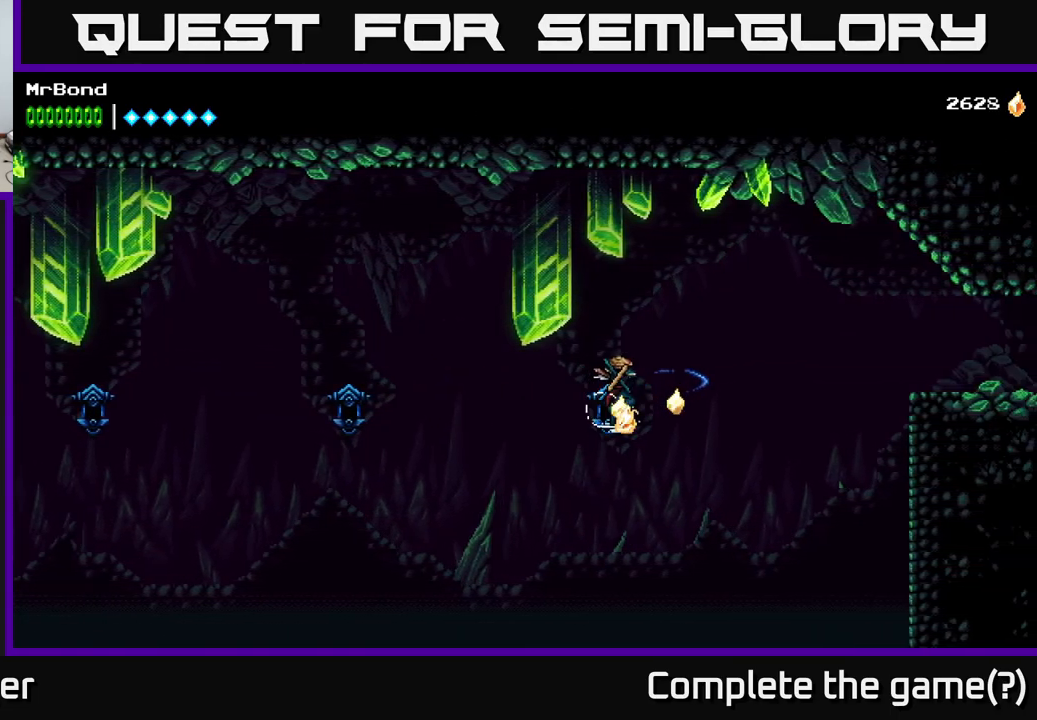
{"buttons": ["A", "DPAD_RIGHT"], "right_stick": "center", "events": [[316, "A", "down"]]}
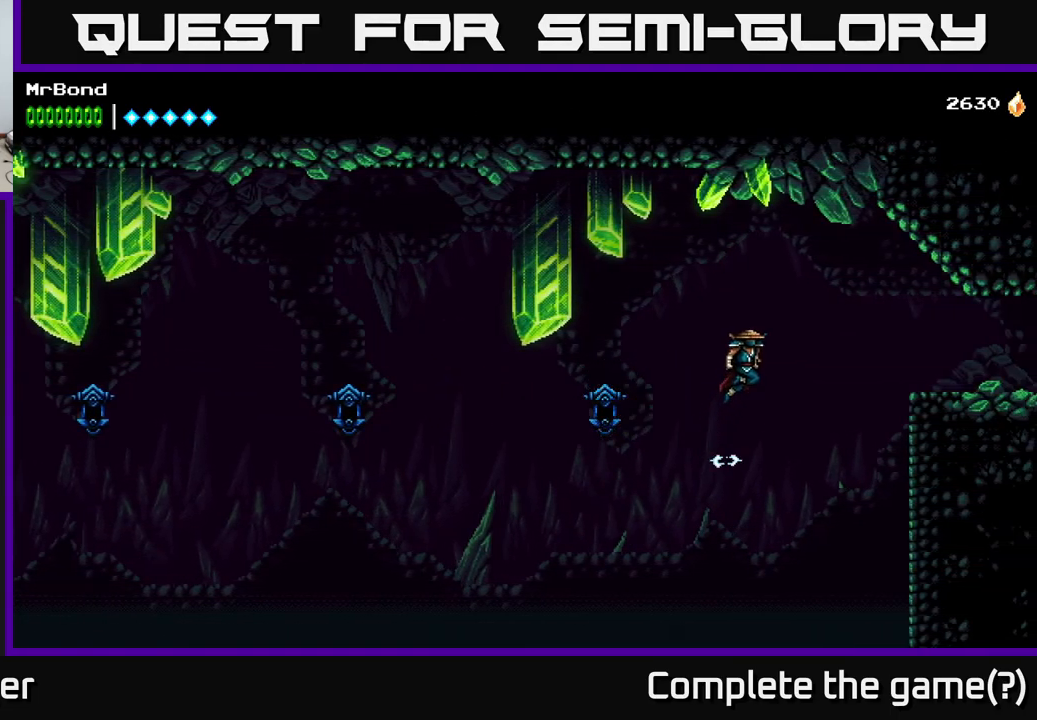
{"buttons": ["A", "DPAD_RIGHT"], "right_stick": "center", "events": [[266, "A", "up"], [316, "A", "down"]]}
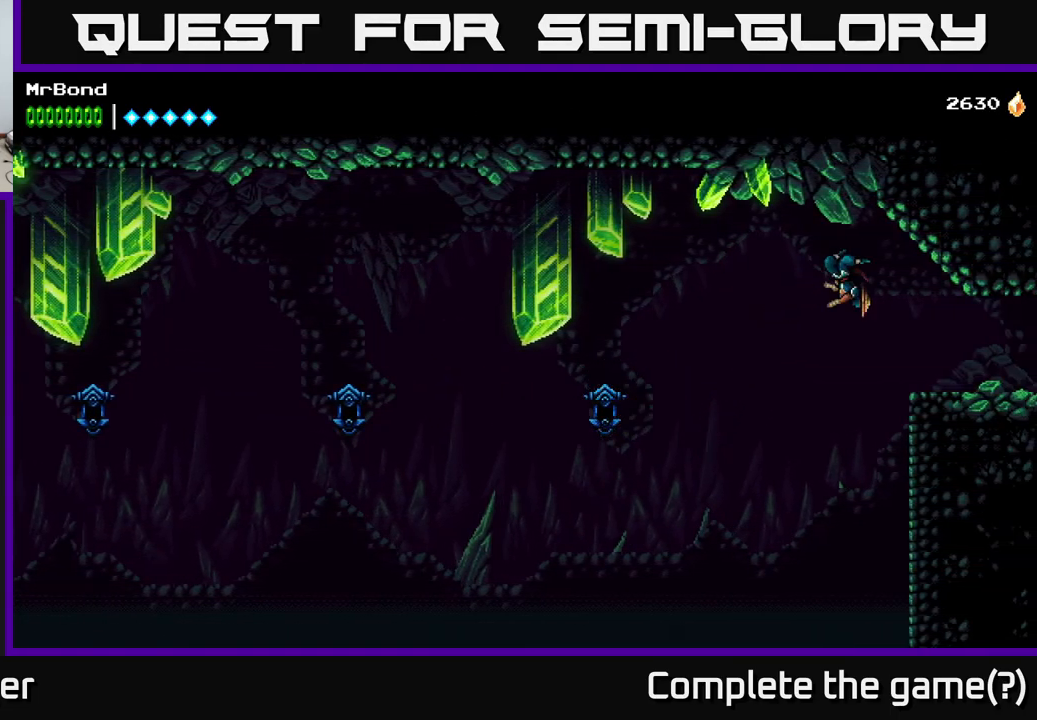
{"buttons": ["DPAD_RIGHT"], "right_stick": "center", "events": [[116, "A", "up"]]}
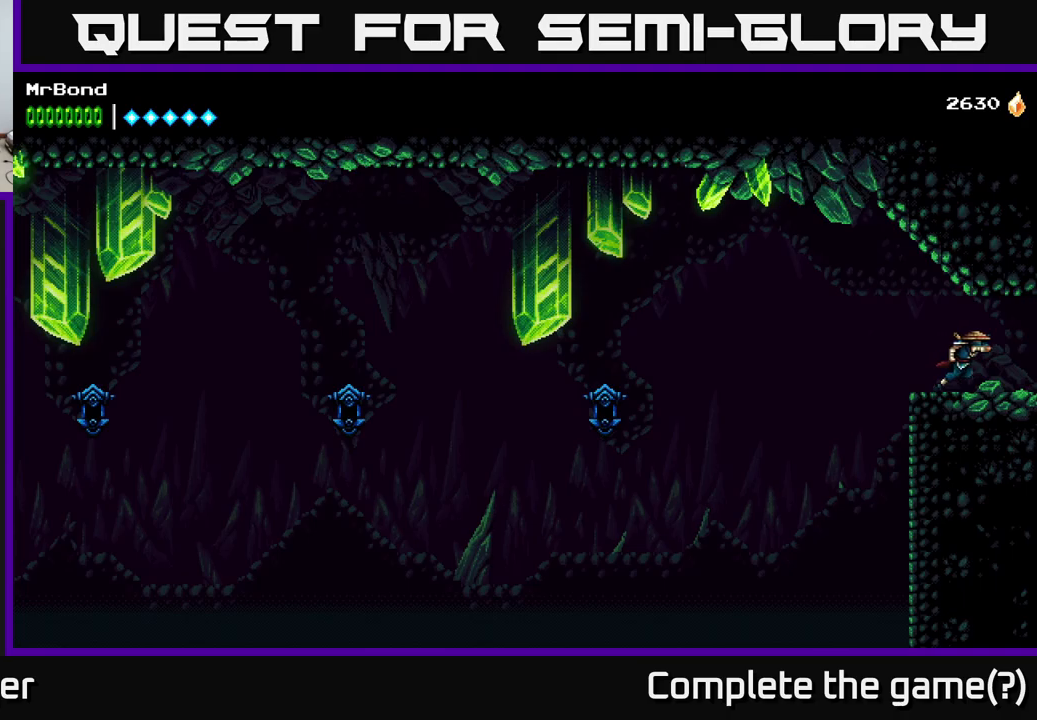
{"buttons": ["DPAD_RIGHT"], "right_stick": "center", "events": []}
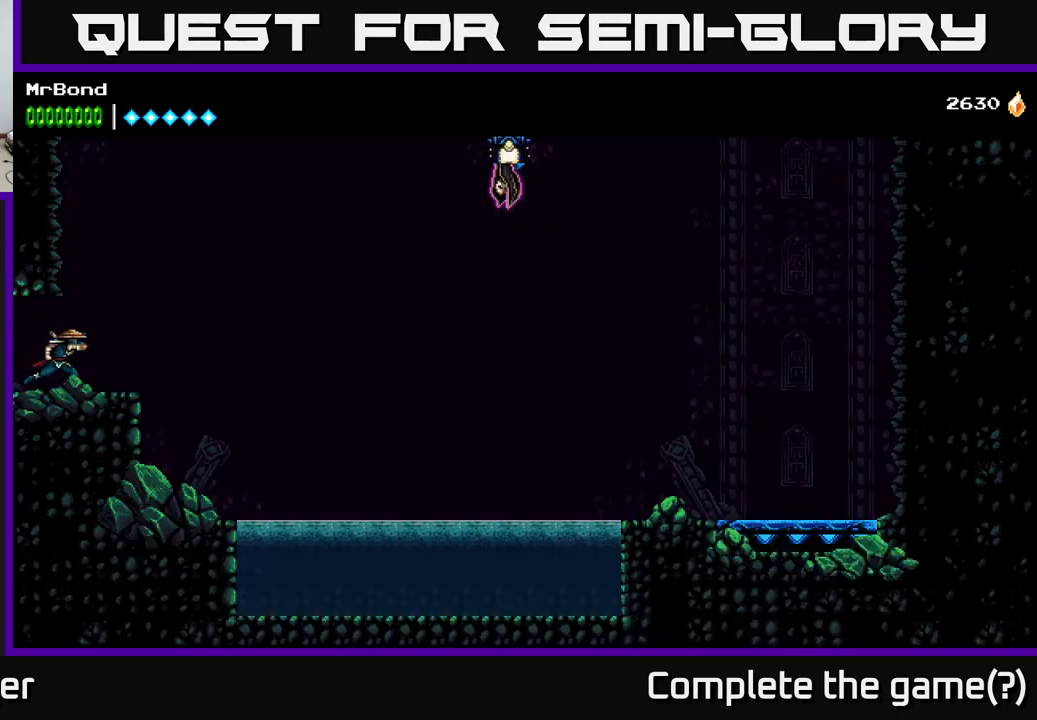
{"buttons": ["A", "DPAD_RIGHT"], "right_stick": "center", "events": [[300, "A", "down"]]}
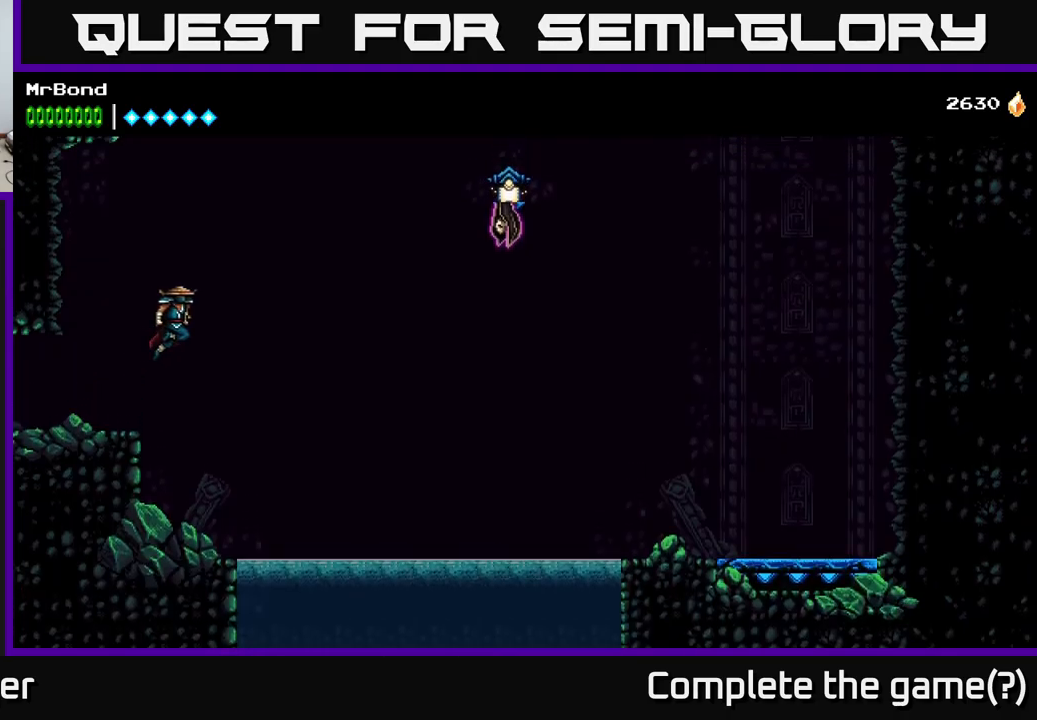
{"buttons": ["DPAD_RIGHT"], "right_stick": "center", "events": [[300, "A", "up"], [300, "B", "down"], [483, "B", "up"]]}
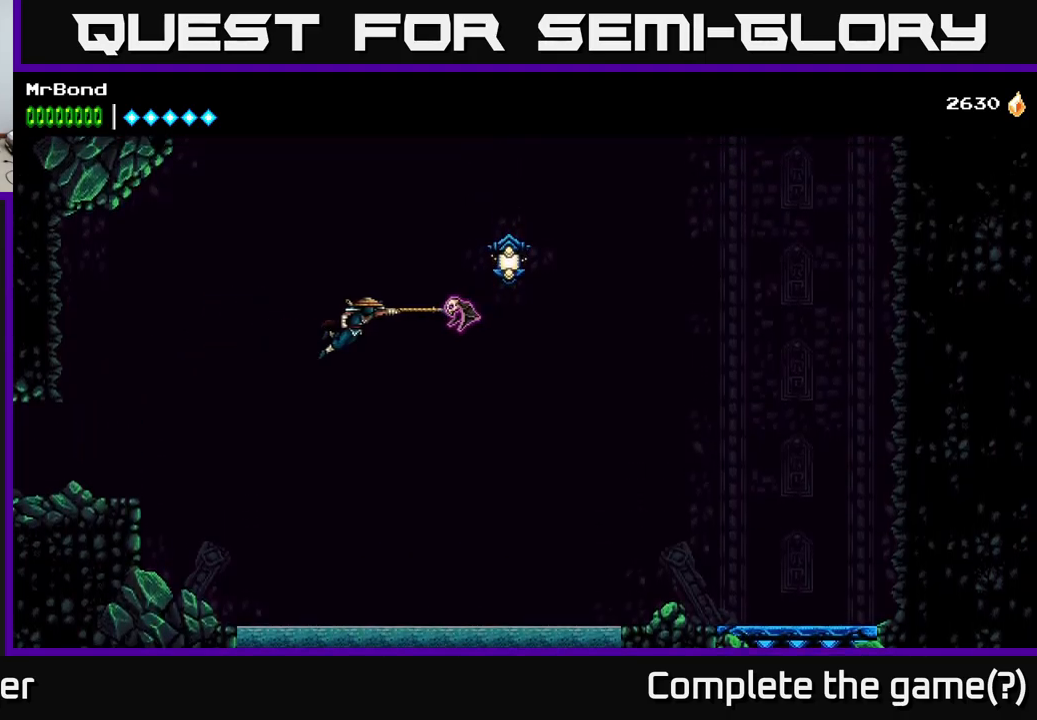
{"buttons": ["DPAD_RIGHT"], "right_stick": "center", "events": [[133, "A", "down"], [250, "X", "down"], [317, "A", "up"], [383, "X", "up"]]}
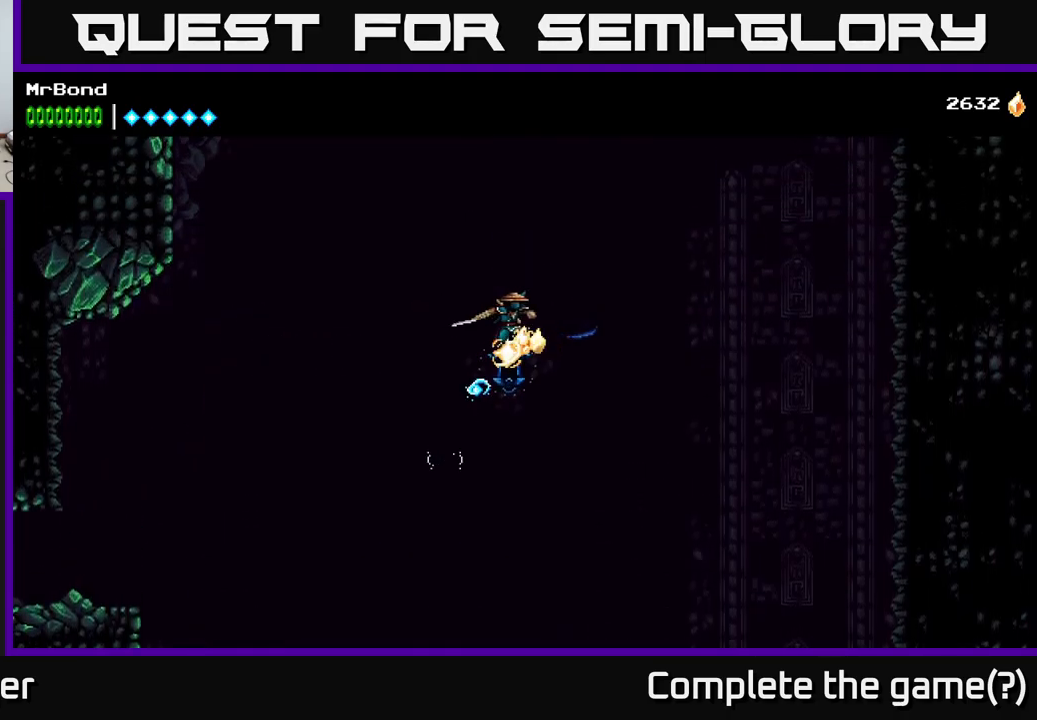
{"buttons": ["A", "DPAD_RIGHT"], "right_stick": "center", "events": [[233, "A", "down"]]}